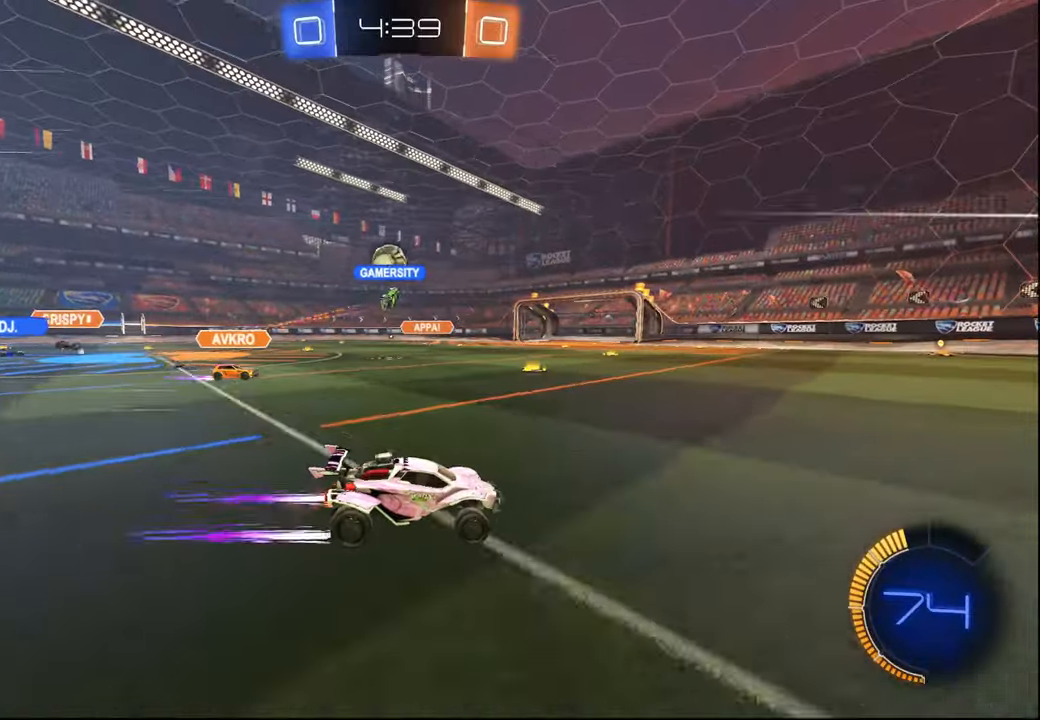
Gameplay with a controller (PlayStation layout); each line is a JSON object with the inputs held at the frame after it. "events" lists button and stick changes between this image and that frame as [ms after this image, input, new state], when the widget could be followed in between.
{"buttons": ["R2"], "left_stick": "center", "right_stick": "center", "events": [[467, "left_stick", "center"]]}
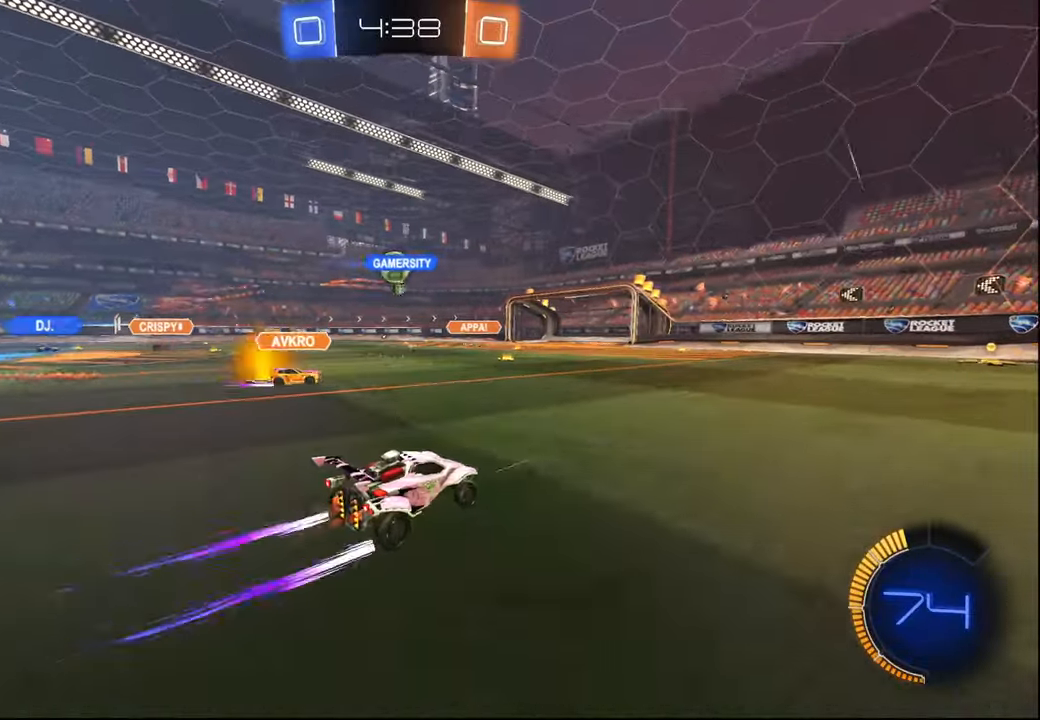
{"buttons": ["R2"], "left_stick": "right", "right_stick": "center", "events": [[17, "left_stick", "right"], [217, "L1", "down"], [300, "L1", "up"], [434, "L1", "down"], [500, "L1", "up"]]}
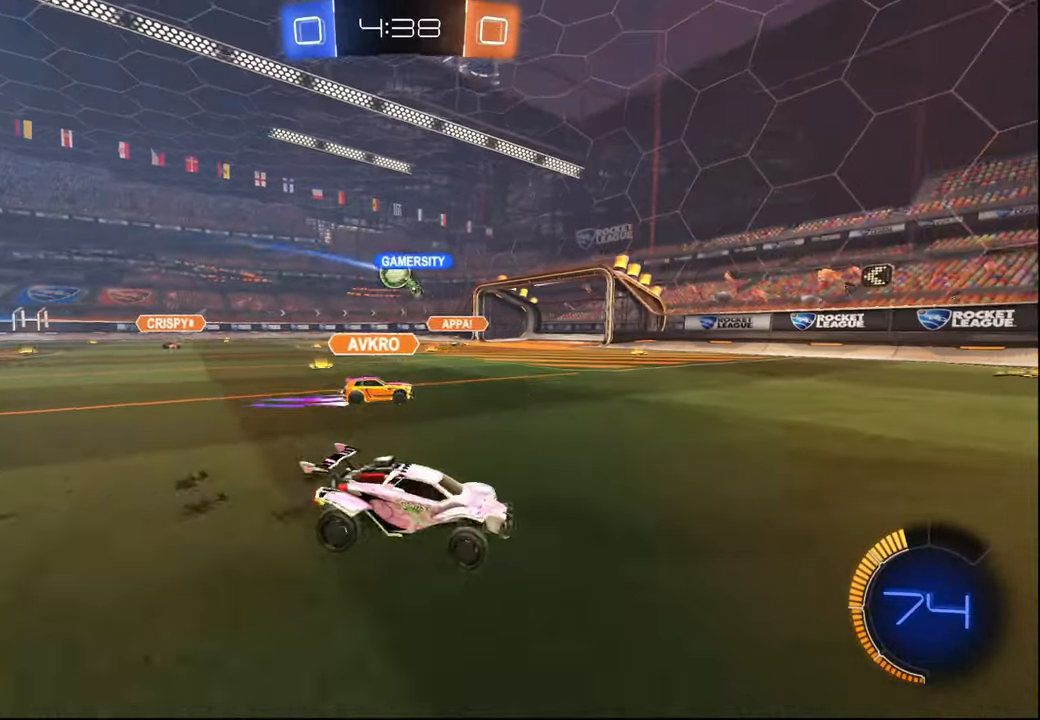
{"buttons": ["R2"], "left_stick": "left", "right_stick": "center", "events": [[184, "left_stick", "left"], [350, "L1", "down"], [434, "L1", "up"]]}
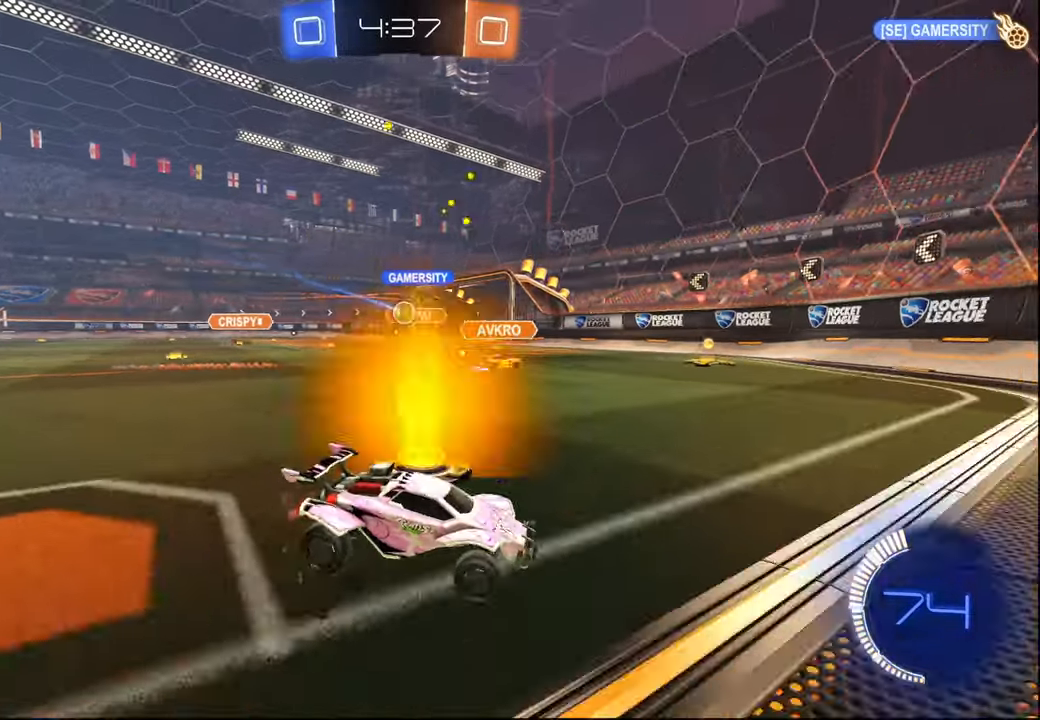
{"buttons": ["R1", "R2"], "left_stick": "center", "right_stick": "center", "events": [[67, "L1", "down"], [134, "L1", "up"], [434, "R1", "down"], [434, "left_stick", "center"]]}
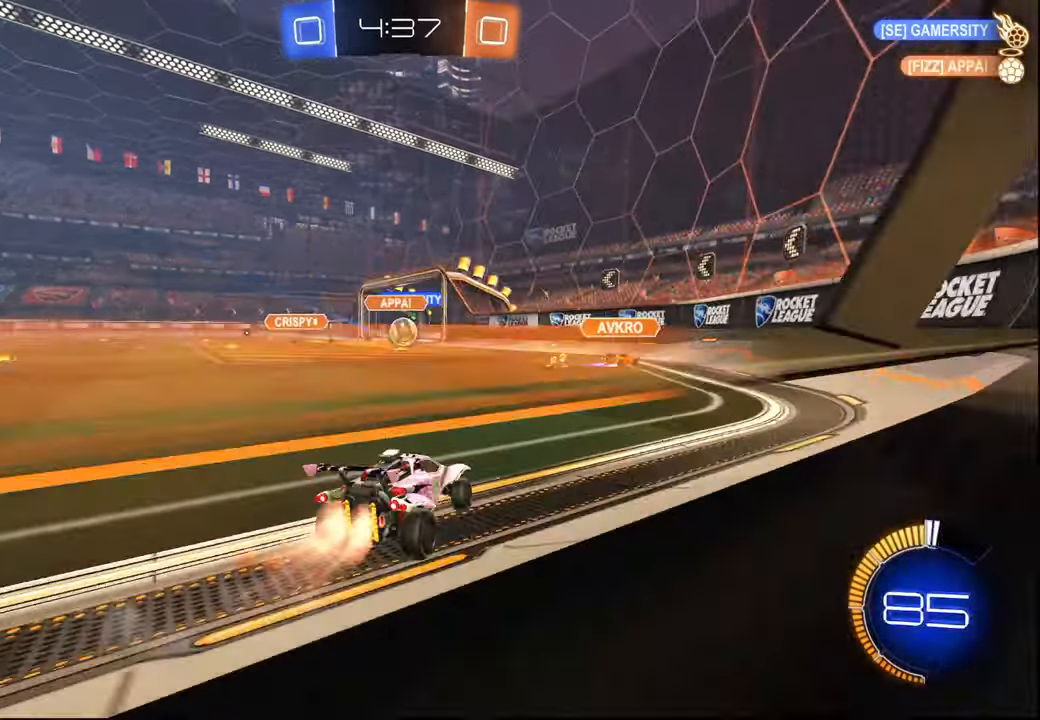
{"buttons": ["R2"], "left_stick": "center", "right_stick": "center", "events": [[50, "left_stick", "up-right"], [184, "left_stick", "center"], [367, "left_stick", "right"], [434, "R1", "up"], [450, "left_stick", "center"]]}
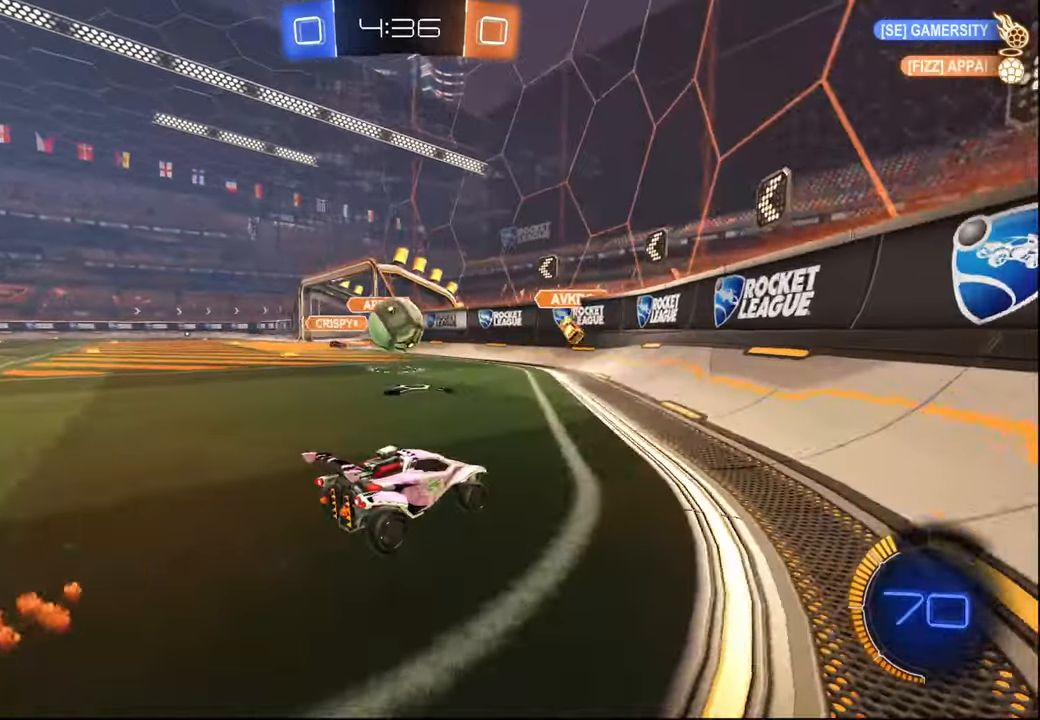
{"buttons": ["R2"], "left_stick": "left", "right_stick": "center", "events": [[50, "left_stick", "left"], [234, "L1", "down"], [317, "L1", "up"]]}
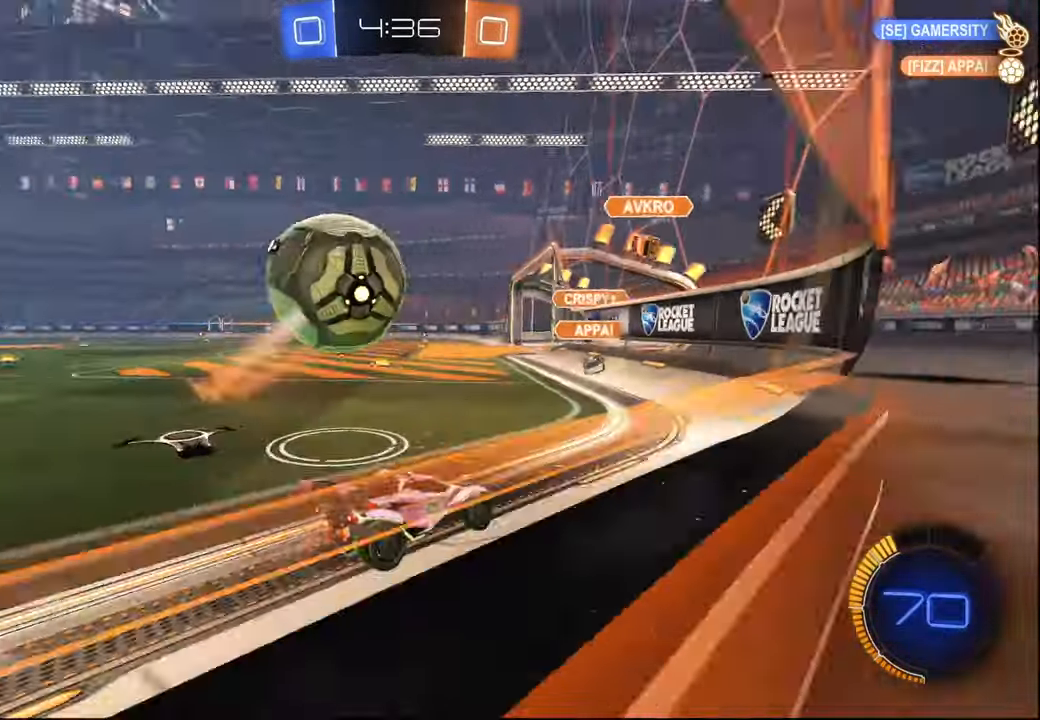
{"buttons": ["CROSS", "R2"], "left_stick": "down", "right_stick": "center", "events": [[117, "R2", "up"], [334, "CROSS", "down"], [350, "R2", "down"], [350, "left_stick", "down"]]}
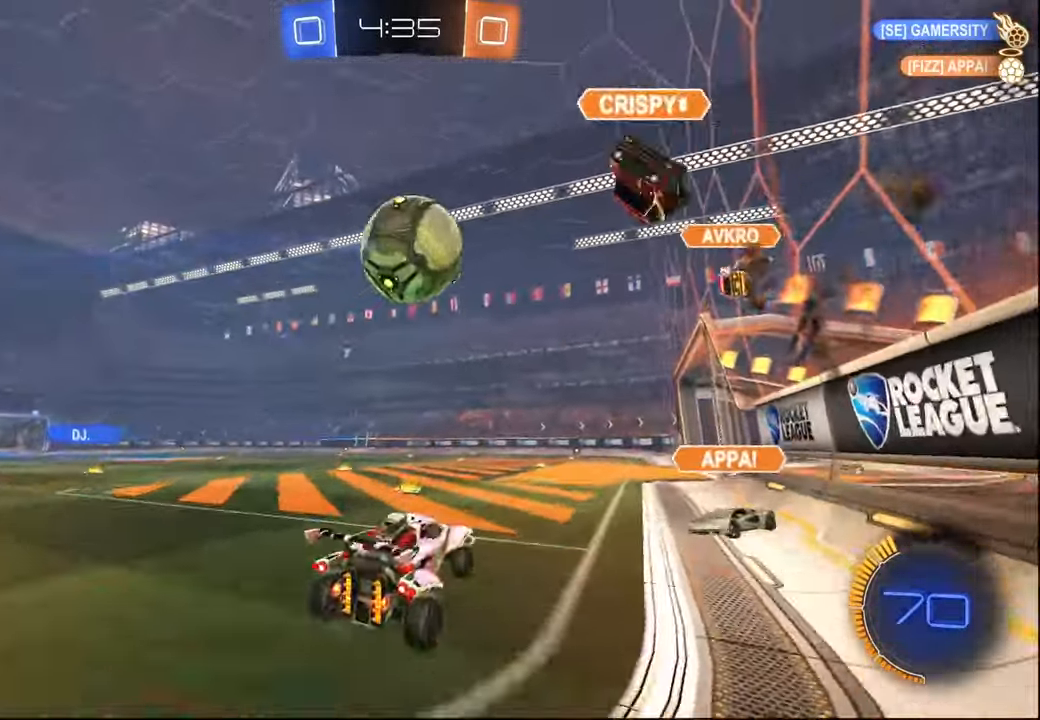
{"buttons": ["R2"], "left_stick": "center", "right_stick": "center", "events": [[17, "R1", "down"], [50, "L1", "down"], [134, "left_stick", "right"], [200, "L1", "up"], [234, "left_stick", "up"], [317, "CROSS", "up"], [350, "left_stick", "left"], [434, "R1", "up"], [467, "left_stick", "center"]]}
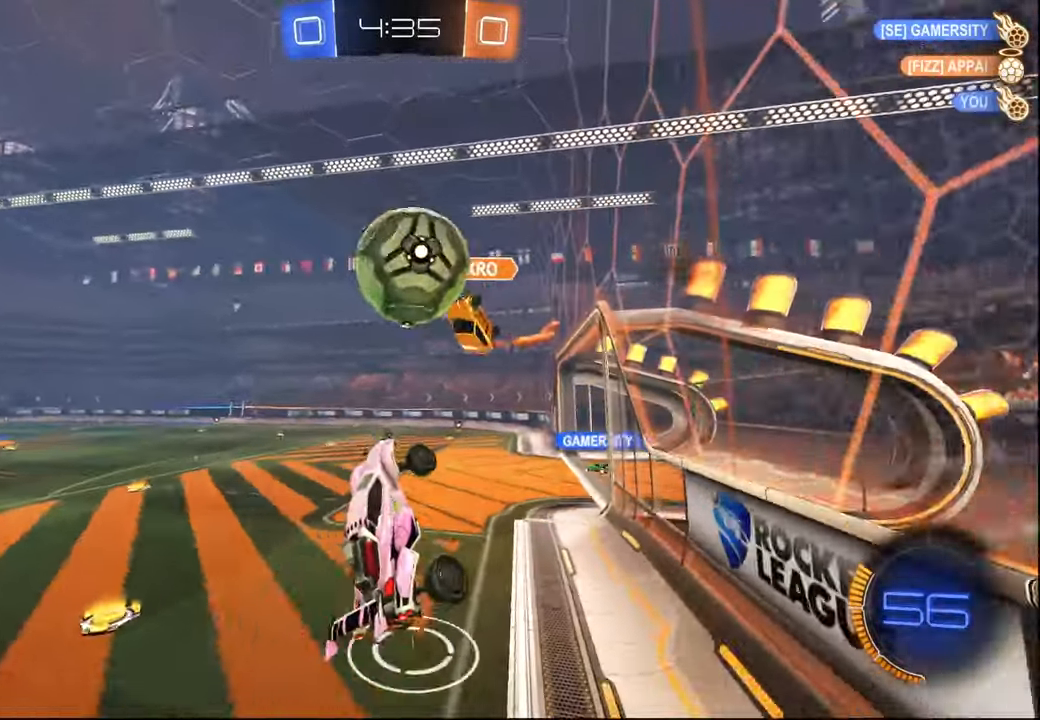
{"buttons": ["R1", "R2"], "left_stick": "right", "right_stick": "center", "events": [[34, "left_stick", "up-left"], [217, "left_stick", "center"], [284, "R1", "down"], [317, "left_stick", "left"], [434, "left_stick", "center"], [500, "left_stick", "right"]]}
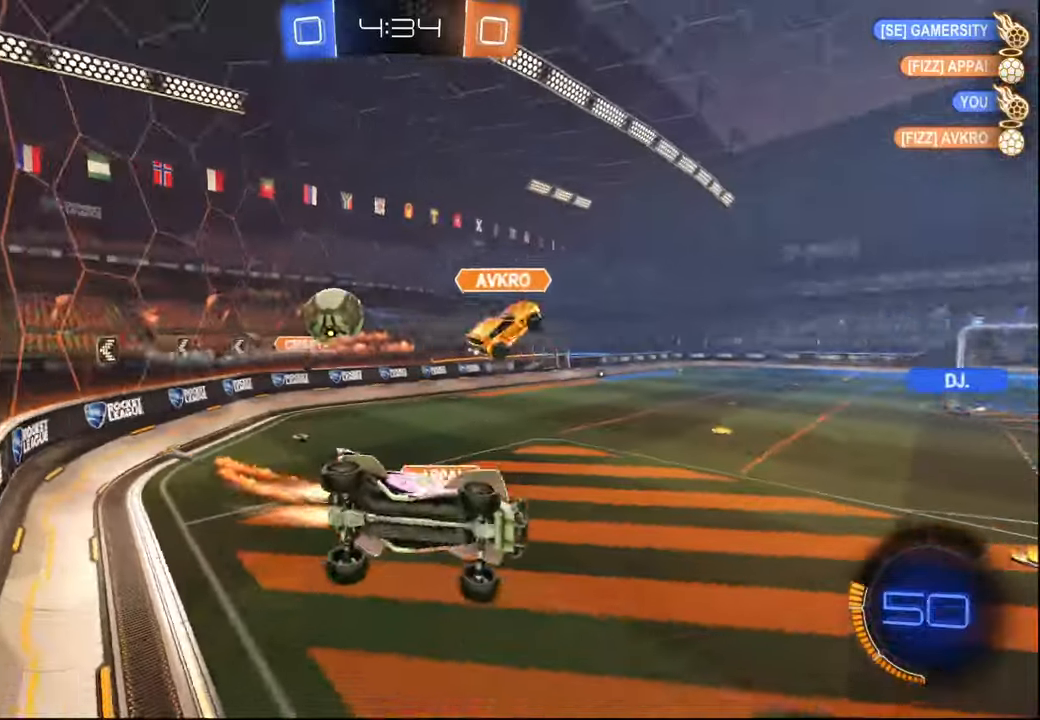
{"buttons": ["R1", "R2"], "left_stick": "center", "right_stick": "center", "events": [[34, "left_stick", "up-right"], [50, "CROSS", "down"], [167, "CROSS", "up"], [217, "left_stick", "down-right"], [267, "TRIANGLE", "down"], [417, "TRIANGLE", "up"], [484, "left_stick", "center"]]}
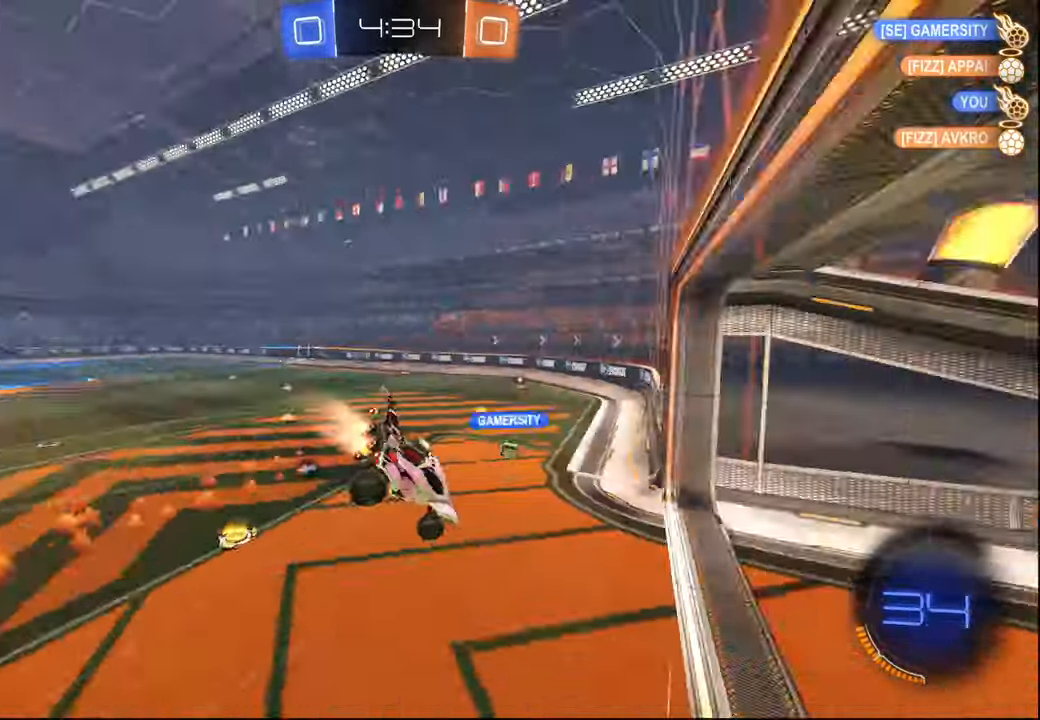
{"buttons": ["R2"], "left_stick": "right", "right_stick": "center", "events": [[117, "left_stick", "down-right"], [150, "L2", "down"], [167, "left_stick", "right"], [234, "R1", "up"], [484, "L2", "up"]]}
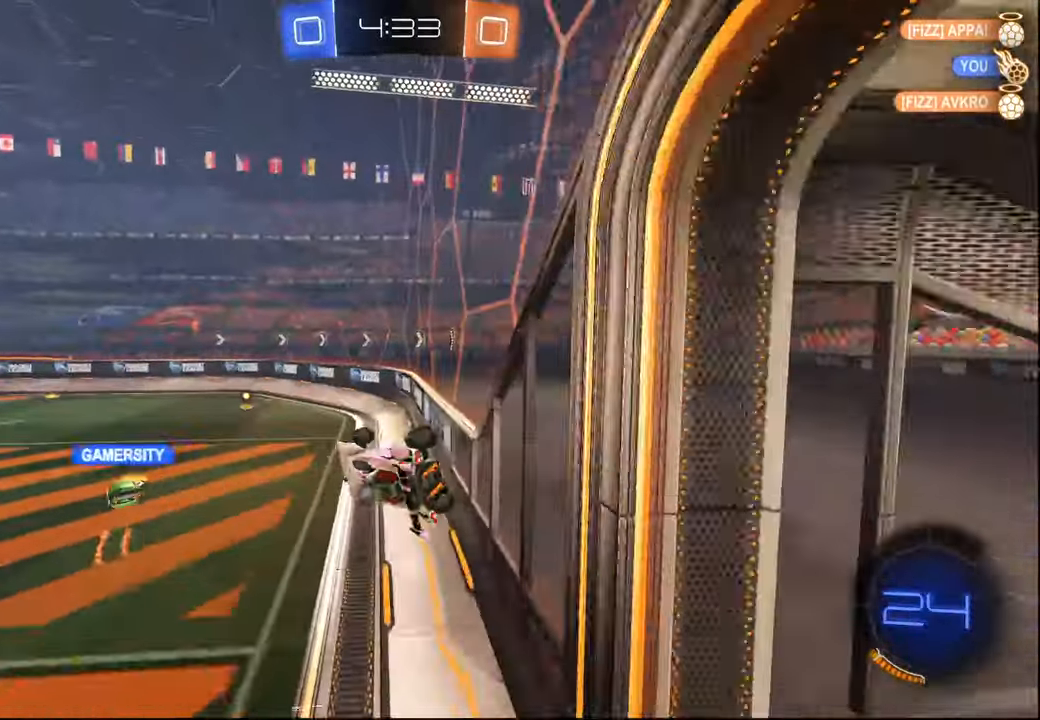
{"buttons": ["R2"], "left_stick": "center", "right_stick": "center", "events": [[34, "left_stick", "center"], [350, "TRIANGLE", "down"], [484, "TRIANGLE", "up"]]}
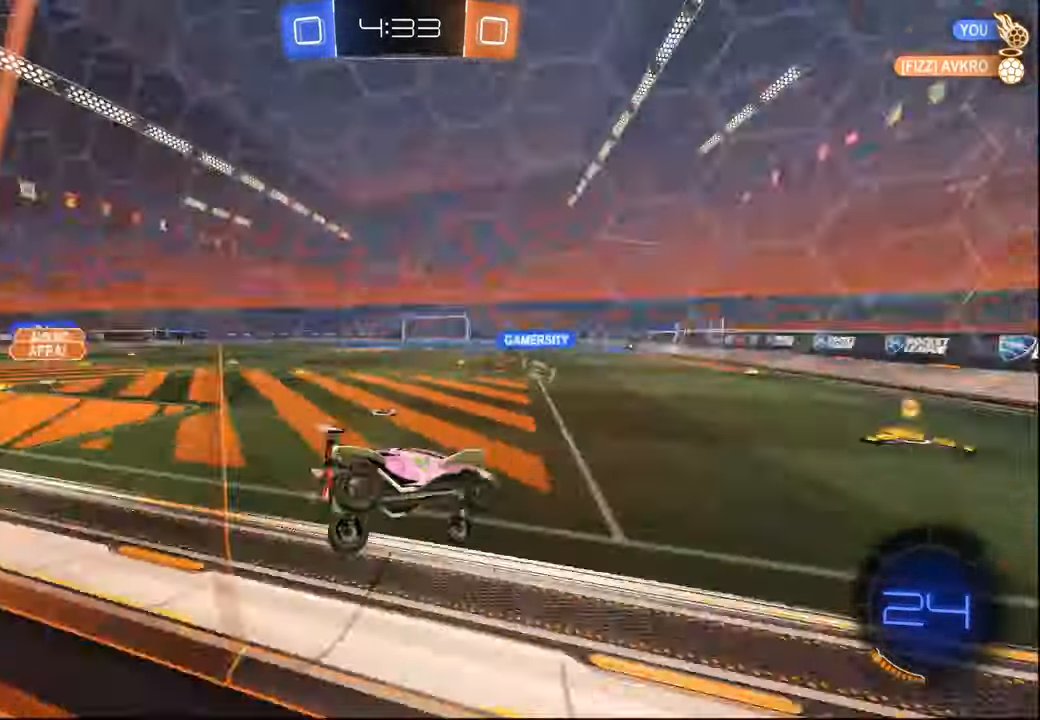
{"buttons": ["R2"], "left_stick": "left", "right_stick": "center", "events": [[117, "left_stick", "left"], [300, "L1", "down"], [367, "L1", "up"]]}
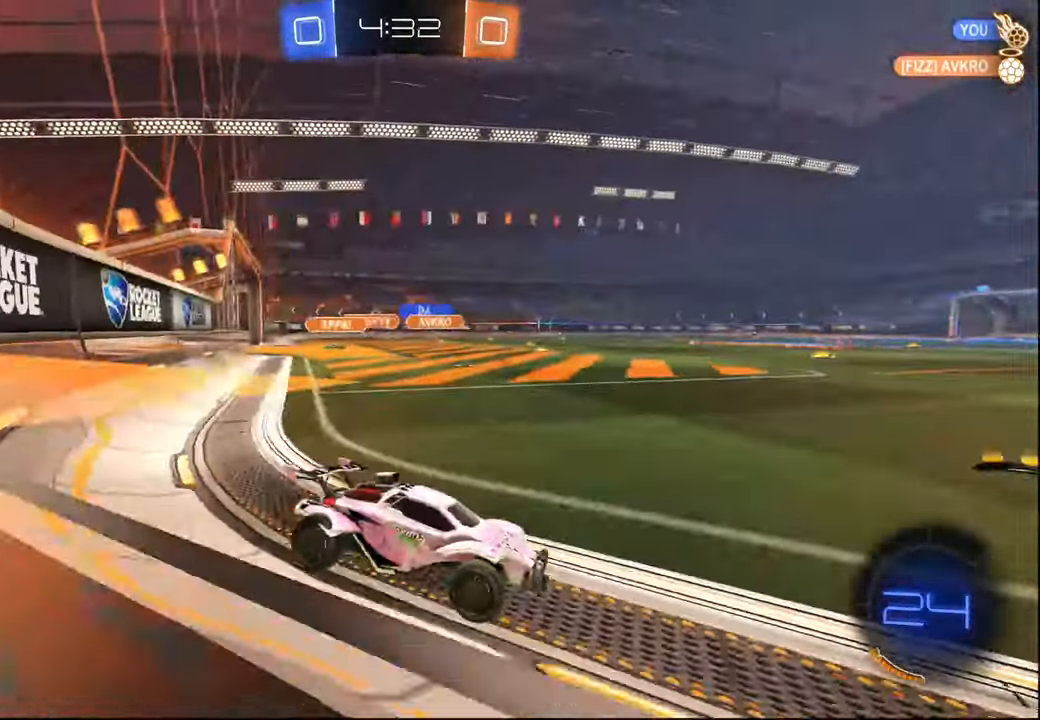
{"buttons": ["R2"], "left_stick": "left", "right_stick": "center", "events": [[184, "L1", "down"], [267, "L1", "up"]]}
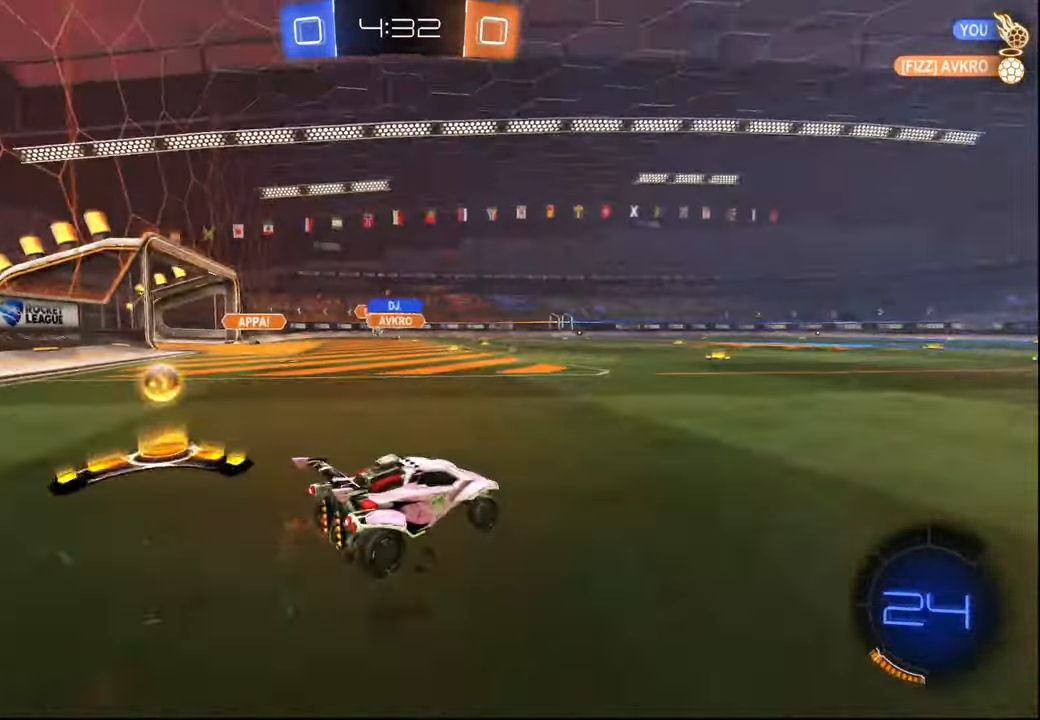
{"buttons": ["R2"], "left_stick": "left", "right_stick": "center", "events": [[167, "L1", "down"], [367, "L1", "up"]]}
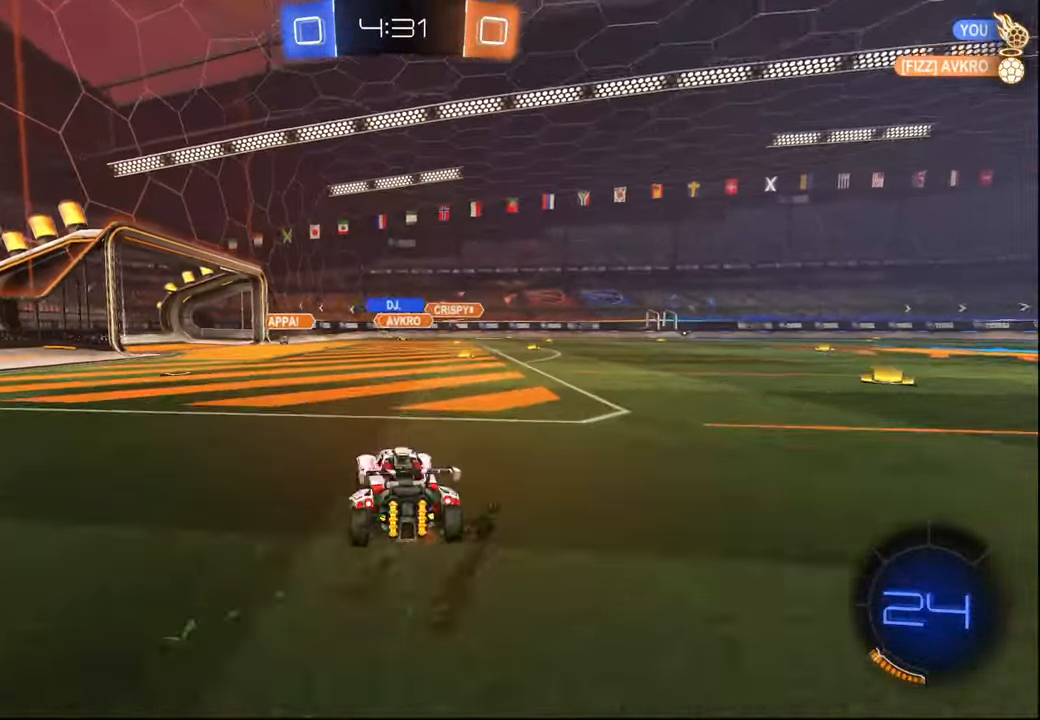
{"buttons": ["TRIANGLE", "R1", "R2"], "left_stick": "left", "right_stick": "center", "events": [[217, "TRIANGLE", "down"], [317, "TRIANGLE", "up"], [467, "R1", "down"], [500, "TRIANGLE", "down"]]}
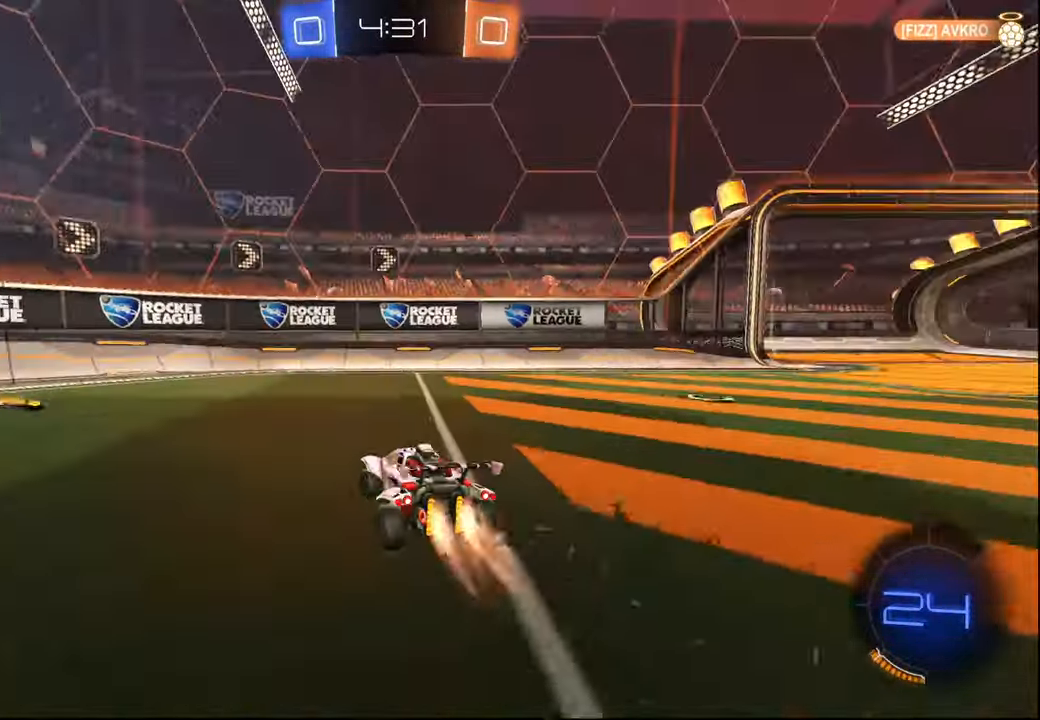
{"buttons": ["R2"], "left_stick": "left", "right_stick": "center", "events": [[150, "TRIANGLE", "up"], [350, "L1", "down"], [417, "R1", "up"], [484, "L1", "up"]]}
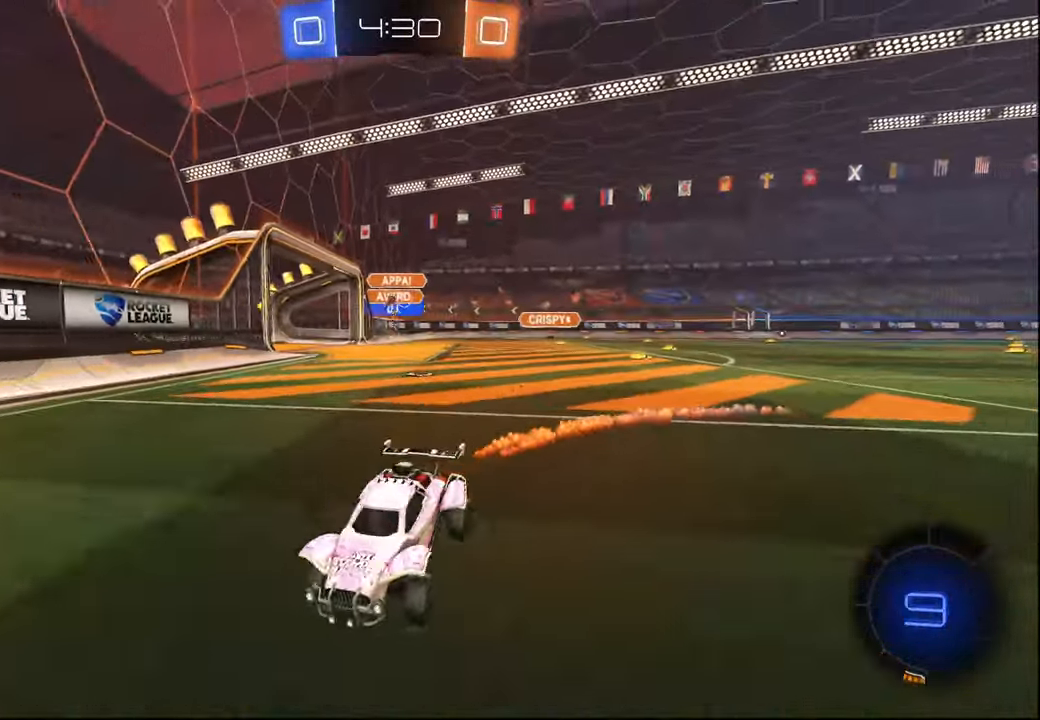
{"buttons": ["R1", "R2"], "left_stick": "left", "right_stick": "center", "events": [[267, "R1", "down"]]}
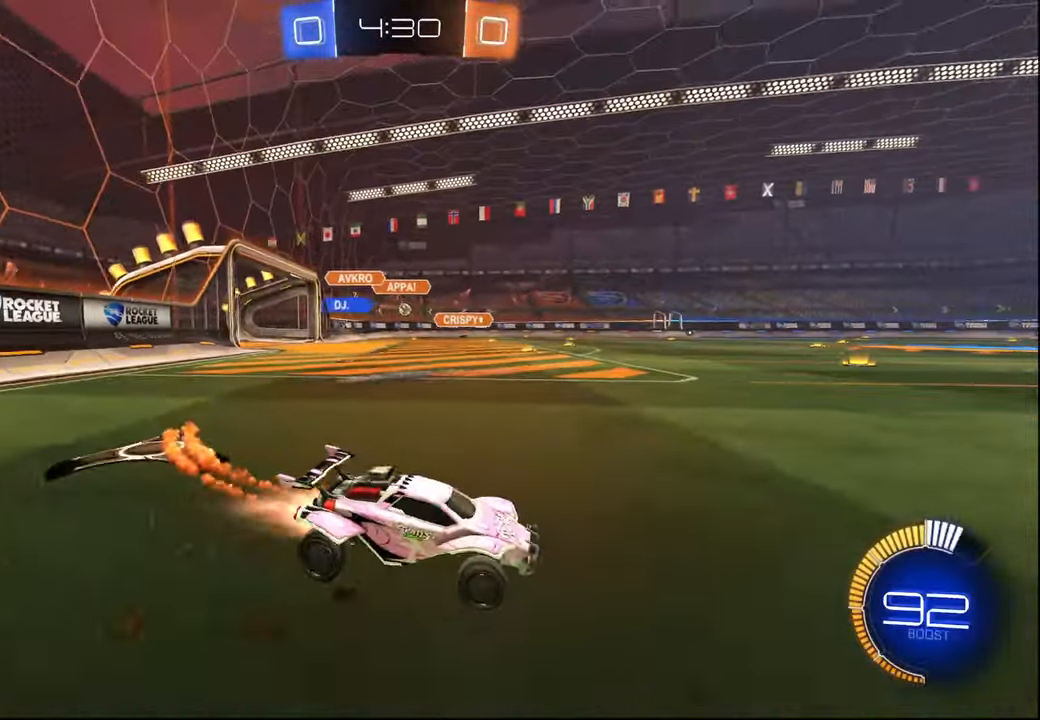
{"buttons": ["TRIANGLE", "L1", "R1", "R2"], "left_stick": "down", "right_stick": "center", "events": [[150, "CROSS", "down"], [150, "left_stick", "down"], [200, "L1", "down"], [217, "CROSS", "up"], [217, "left_stick", "up-right"], [267, "CROSS", "down"], [284, "L3", "down"], [317, "left_stick", "down-right"], [334, "CROSS", "up"], [334, "L3", "up"], [367, "TRIANGLE", "down"], [367, "left_stick", "down"]]}
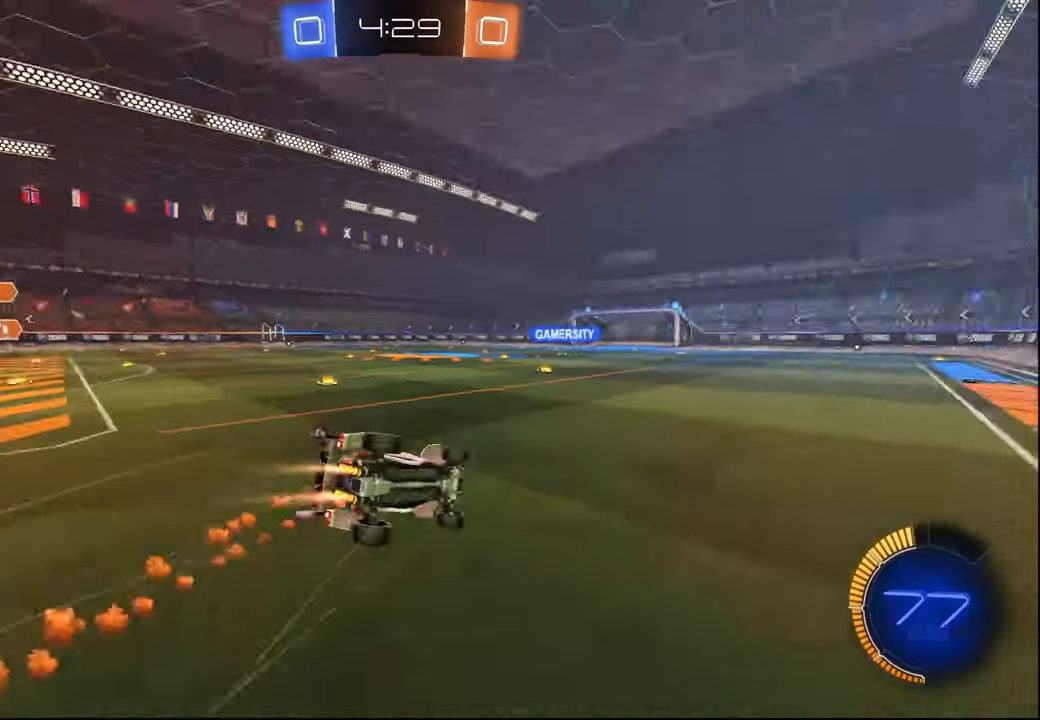
{"buttons": ["TRIANGLE", "L1", "R2"], "left_stick": "down", "right_stick": "center", "events": [[17, "TRIANGLE", "up"], [67, "R1", "up"], [117, "left_stick", "down-right"], [234, "left_stick", "center"], [317, "left_stick", "down"], [467, "TRIANGLE", "down"]]}
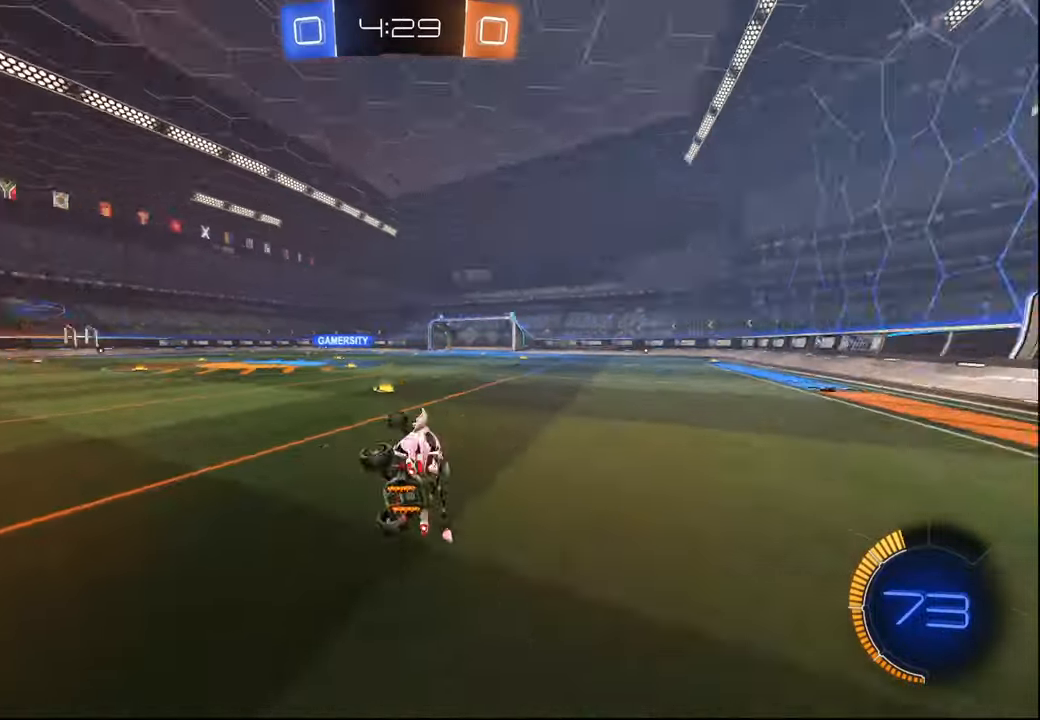
{"buttons": ["R2"], "left_stick": "left", "right_stick": "center", "events": [[17, "left_stick", "center"], [34, "L1", "up"], [84, "TRIANGLE", "up"], [400, "left_stick", "left"]]}
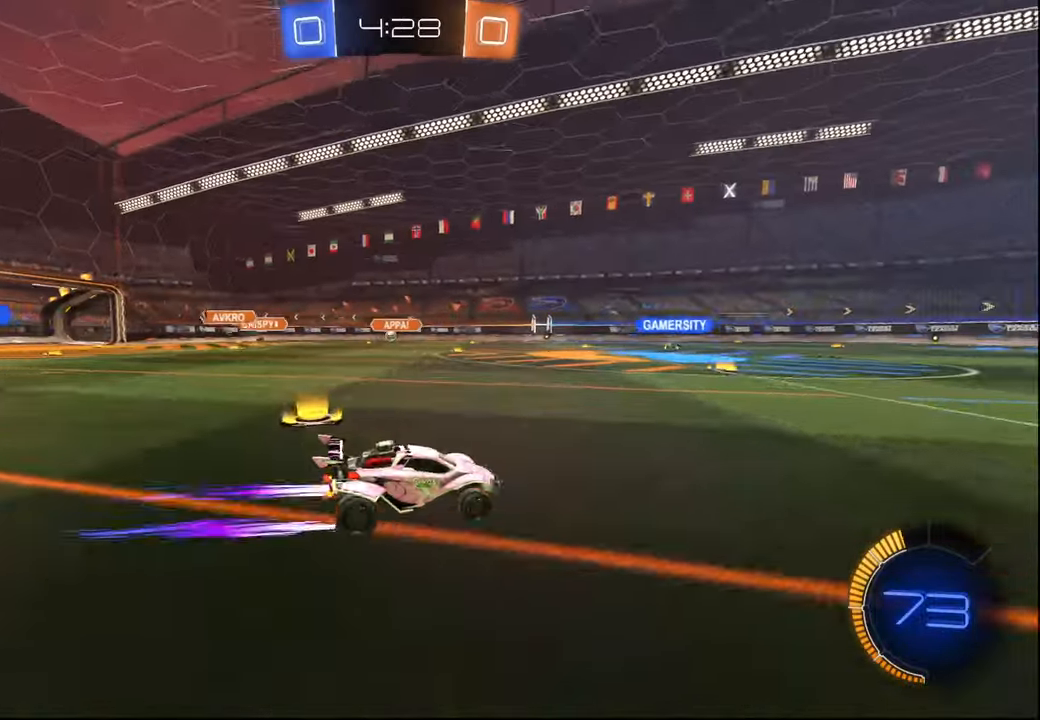
{"buttons": [], "left_stick": "left", "right_stick": "center", "events": [[134, "left_stick", "center"], [350, "left_stick", "left"], [500, "R2", "up"]]}
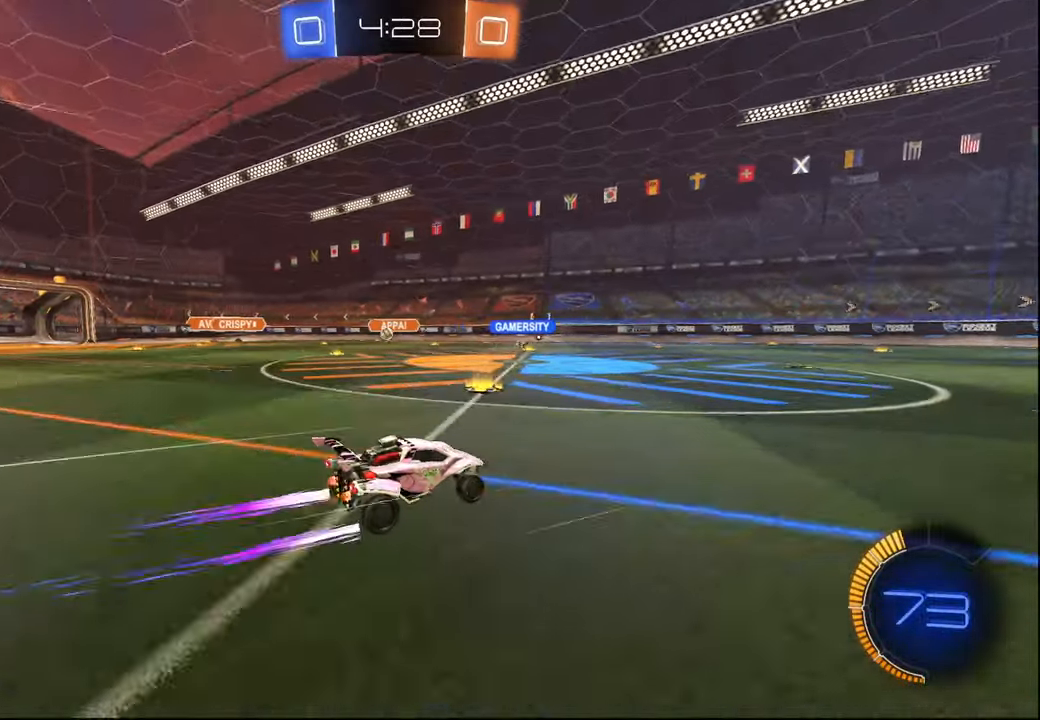
{"buttons": ["R2"], "left_stick": "left", "right_stick": "center", "events": [[84, "L2", "down"], [100, "L1", "down"], [184, "L1", "up"], [217, "R2", "down"], [267, "L2", "up"], [367, "left_stick", "center"], [484, "left_stick", "left"]]}
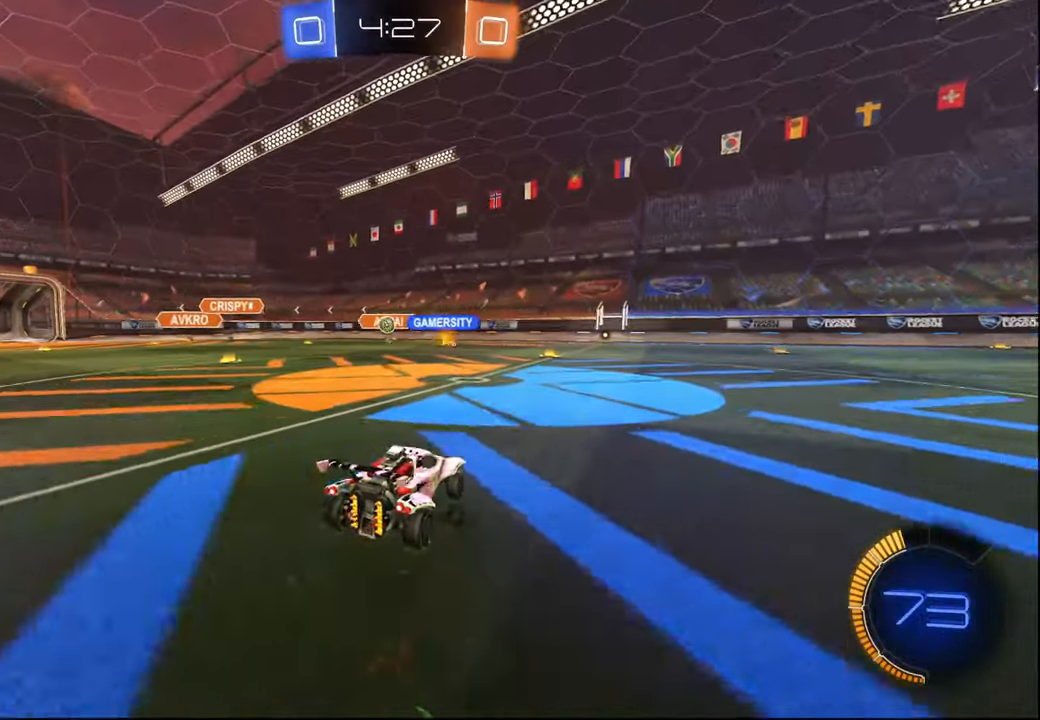
{"buttons": [], "left_stick": "left", "right_stick": "center", "events": [[167, "left_stick", "center"], [200, "R2", "up"], [384, "left_stick", "left"]]}
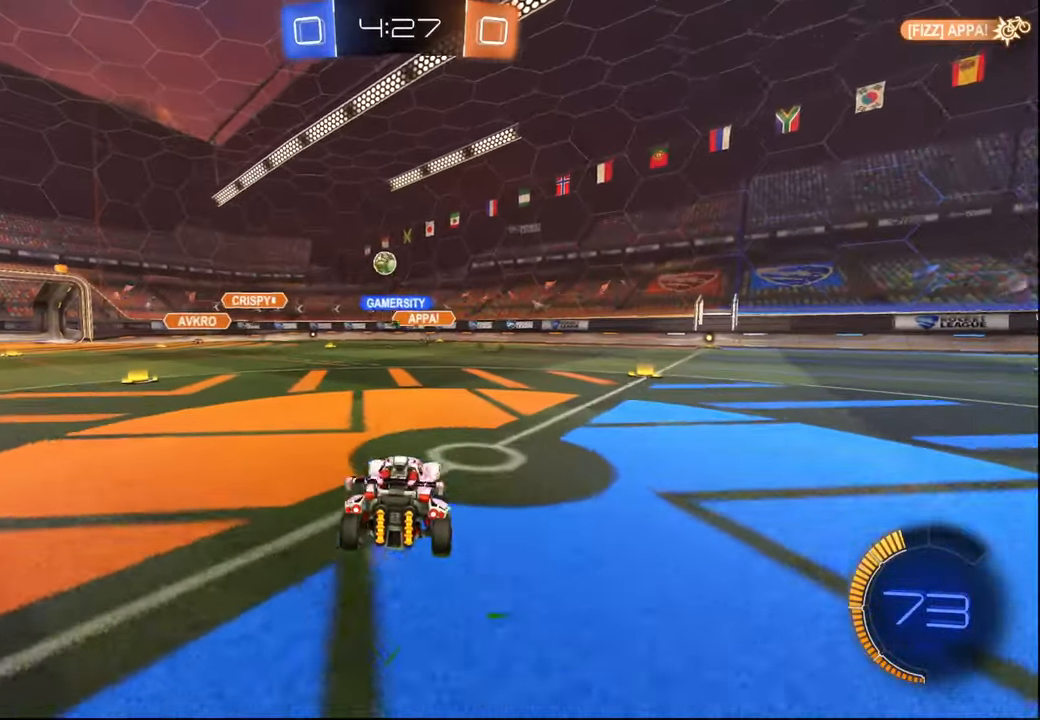
{"buttons": [], "left_stick": "left", "right_stick": "center", "events": []}
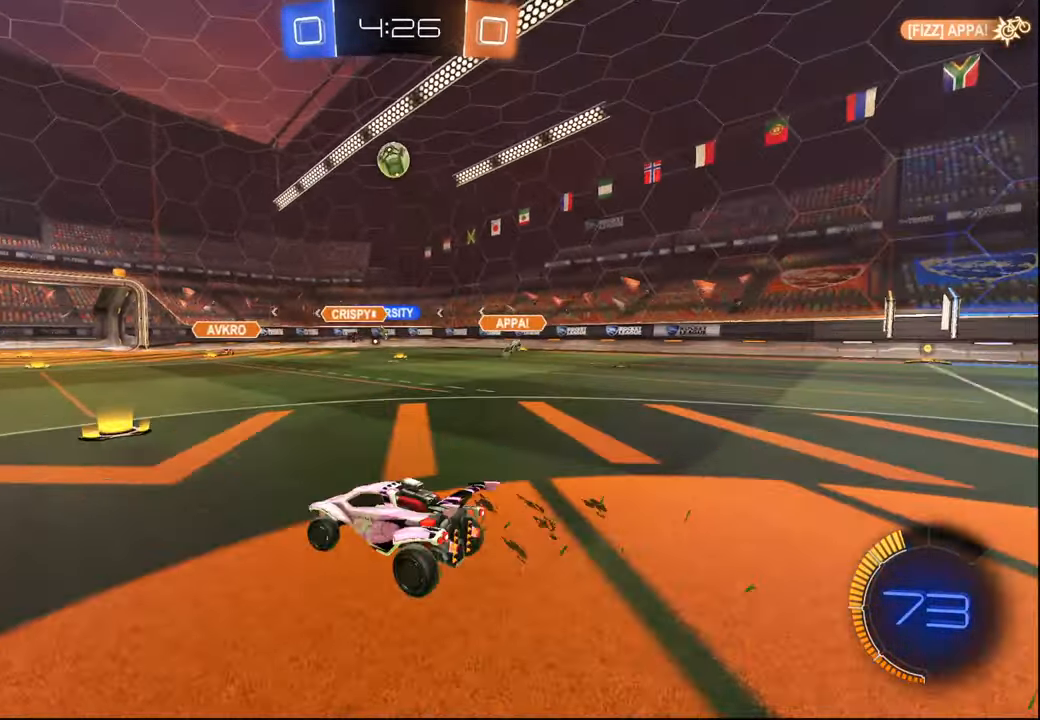
{"buttons": ["CROSS", "L1", "R1", "R2"], "left_stick": "down-right", "right_stick": "center", "events": [[34, "CROSS", "down"], [50, "left_stick", "down"], [84, "R2", "down"], [217, "CROSS", "up"], [234, "left_stick", "center"], [267, "CROSS", "down"], [284, "left_stick", "down-right"], [300, "R1", "down"], [350, "L1", "down"]]}
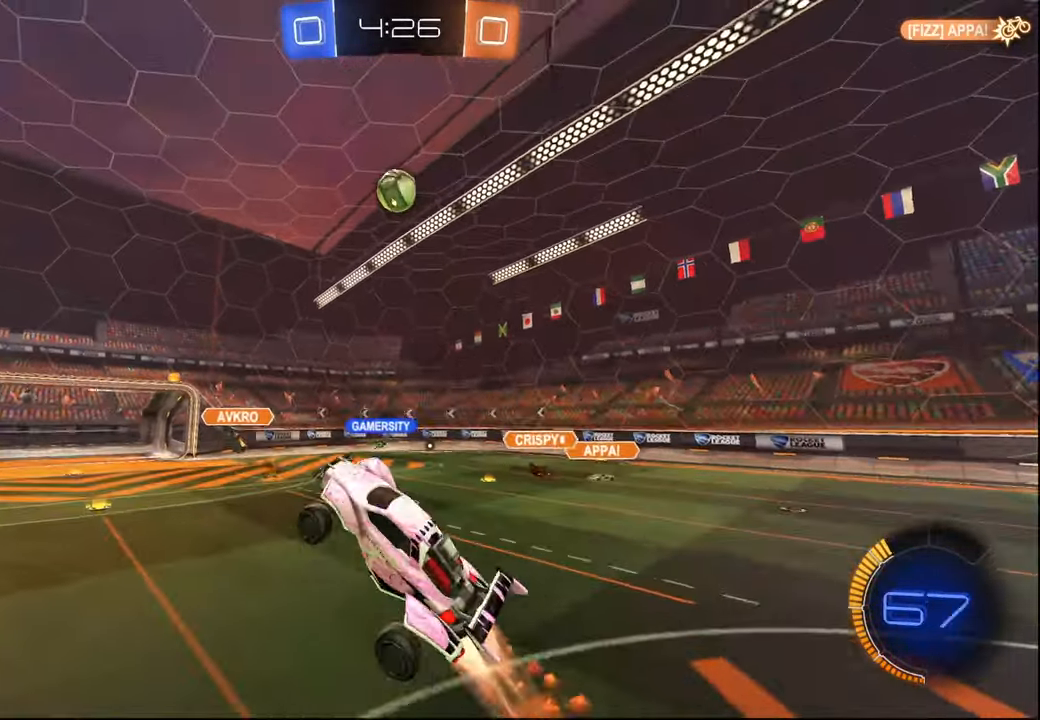
{"buttons": ["R1", "R2"], "left_stick": "up-right", "right_stick": "center", "events": [[84, "L1", "up"], [100, "CROSS", "up"], [134, "left_stick", "up-left"], [400, "left_stick", "up-right"]]}
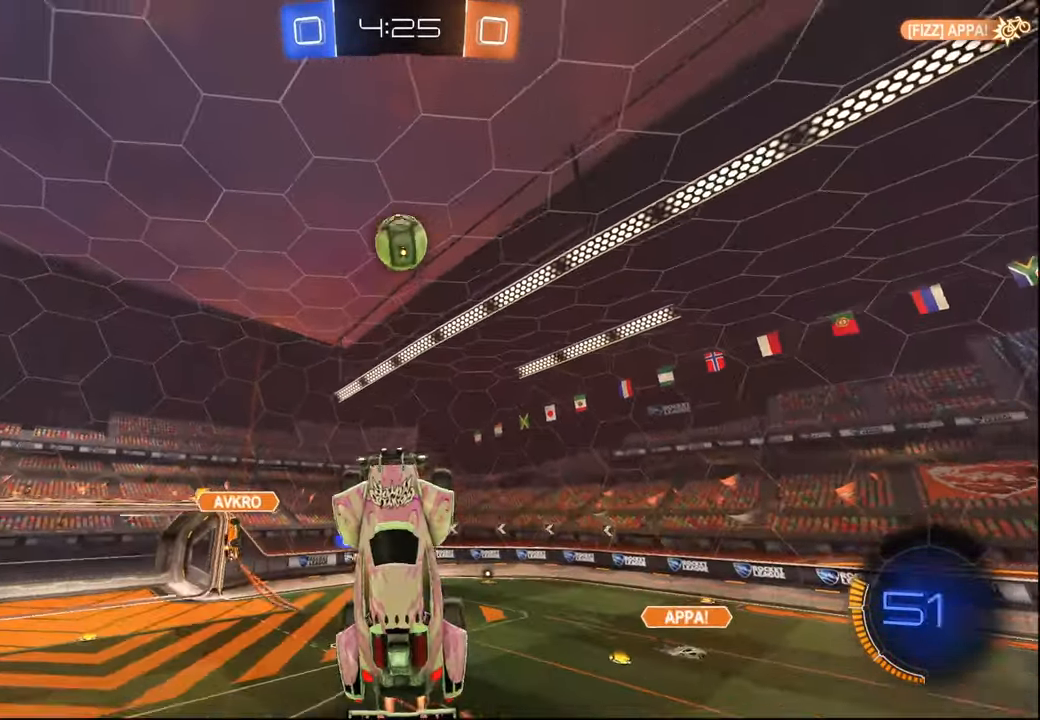
{"buttons": ["R1", "R2"], "left_stick": "up-left", "right_stick": "center", "events": [[117, "left_stick", "center"], [317, "left_stick", "left"], [467, "left_stick", "up-left"]]}
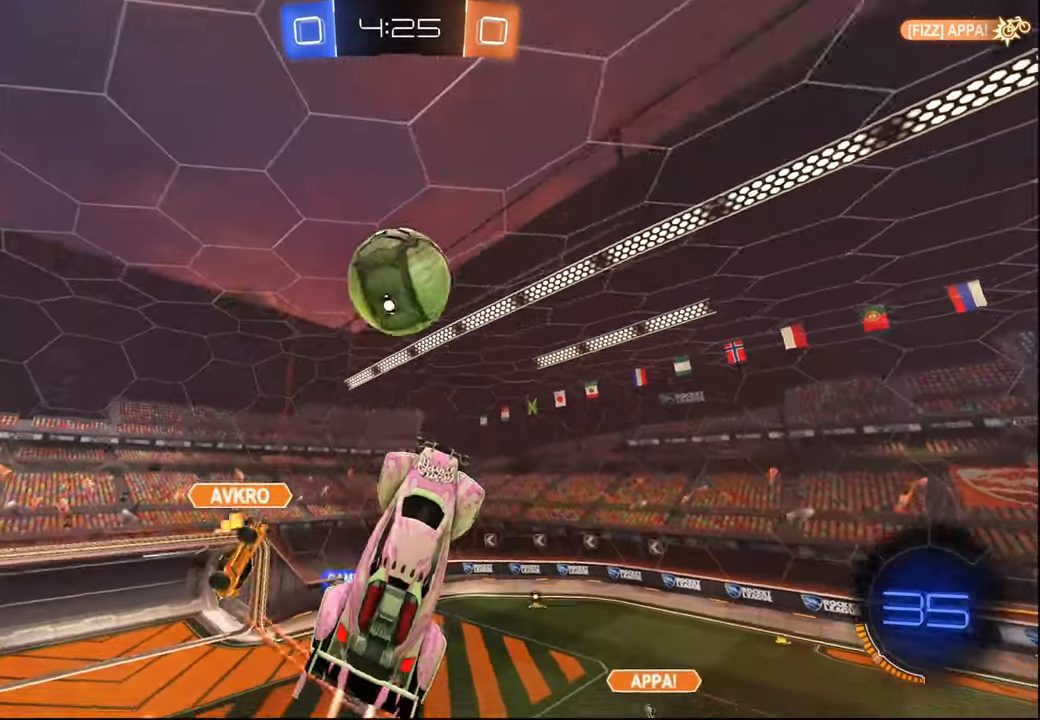
{"buttons": ["L1", "R2"], "left_stick": "up-left", "right_stick": "center", "events": [[300, "L1", "down"], [450, "R1", "up"]]}